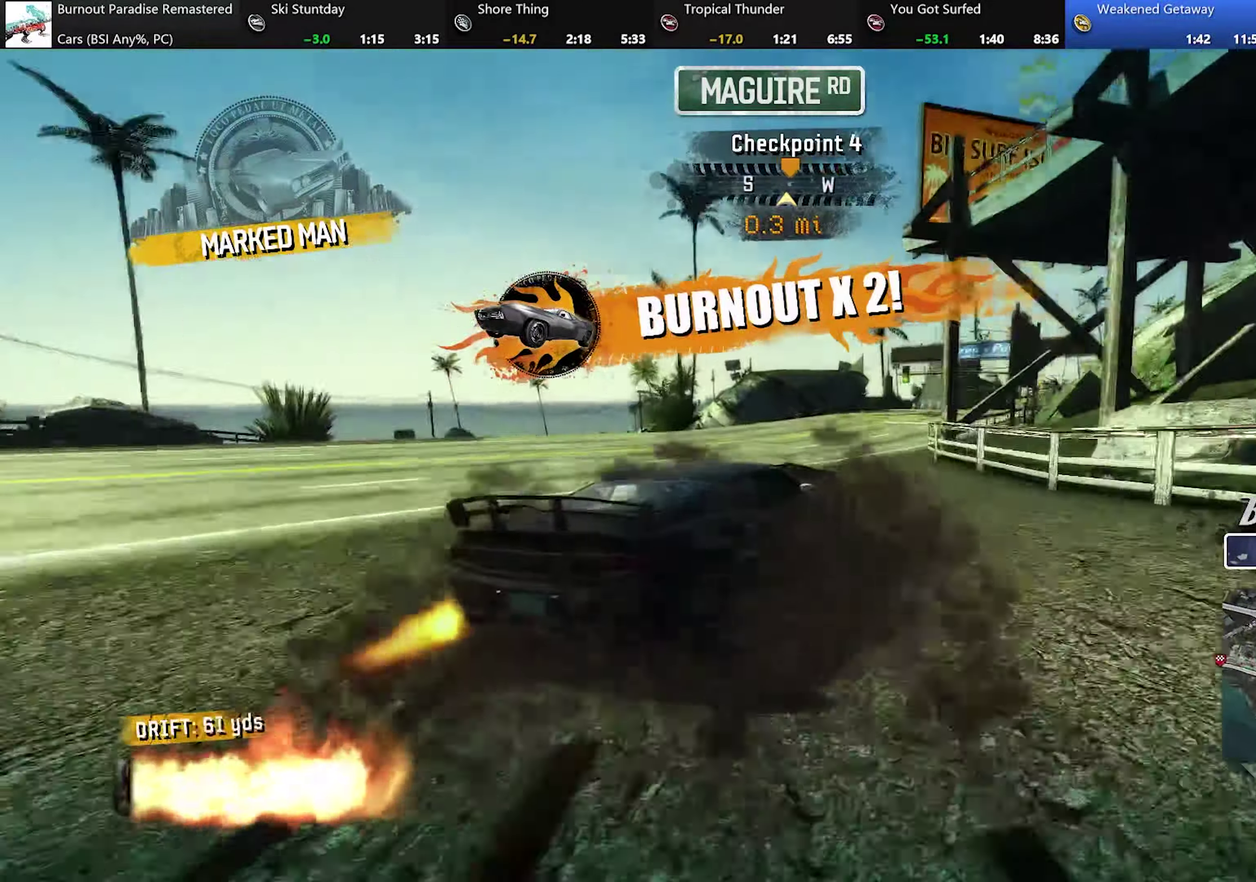
Gameplay with a controller (Xbox layout); each line is a JSON object with the inputs held at the frame after it. "events" lists button and stick changes between this image and that frame as [ms after this image, input, new state], when the widget could be followed in between. Not read: L3 R3 right_stick.
{"buttons": ["A", "R2"], "left_stick": "left", "events": [[100, "left_stick", "center"], [234, "left_stick", "left"], [384, "left_stick", "center"], [484, "left_stick", "left"]]}
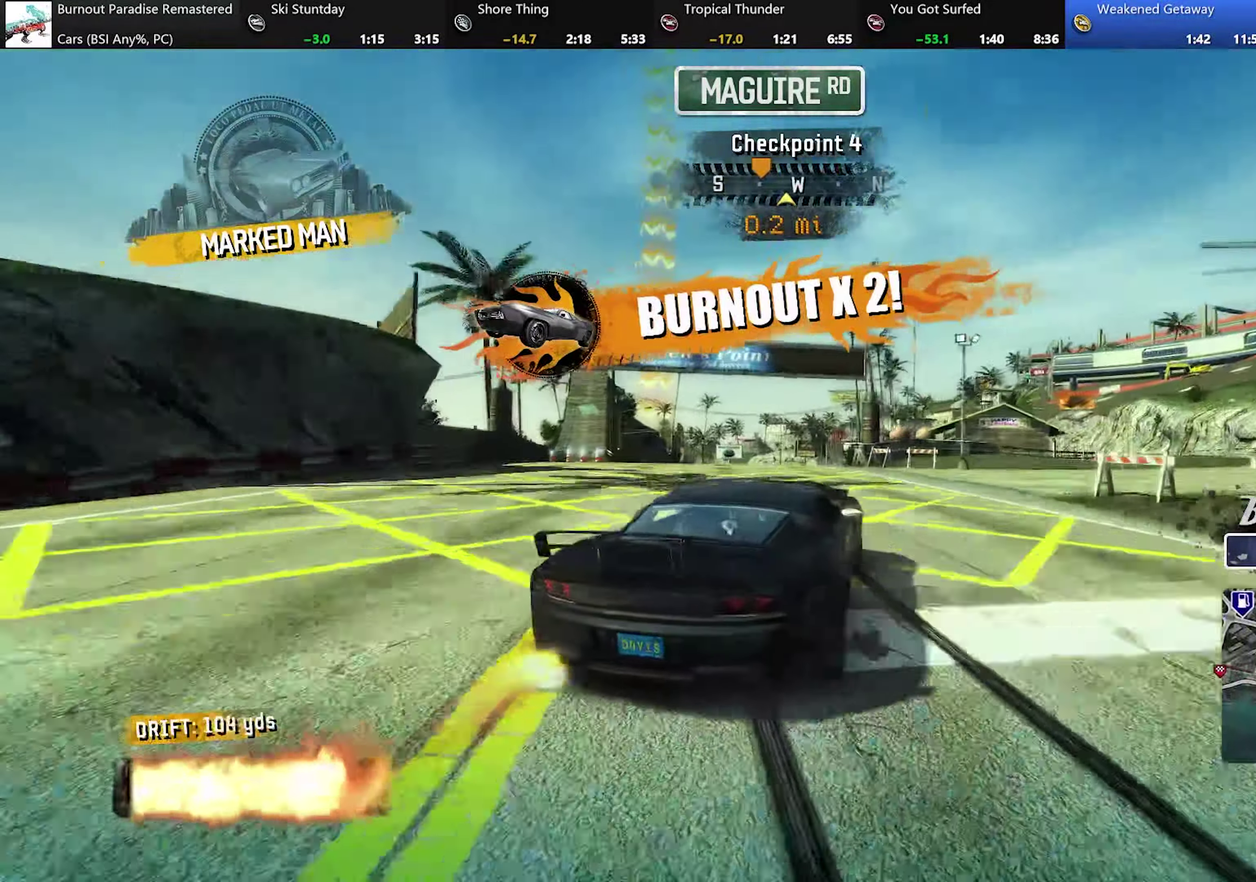
{"buttons": ["A", "R2"], "left_stick": "center", "events": [[317, "left_stick", "center"]]}
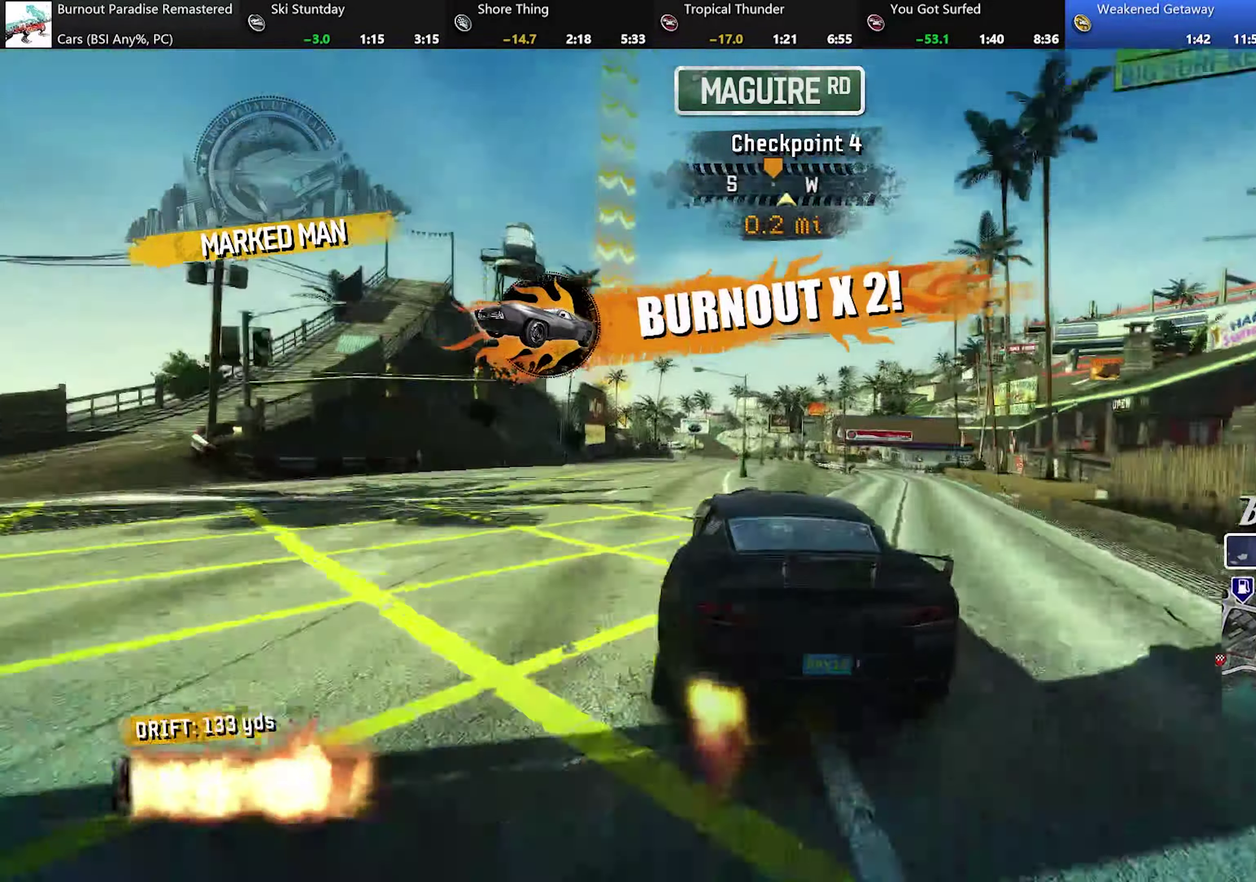
{"buttons": ["A", "R2"], "left_stick": "center", "events": []}
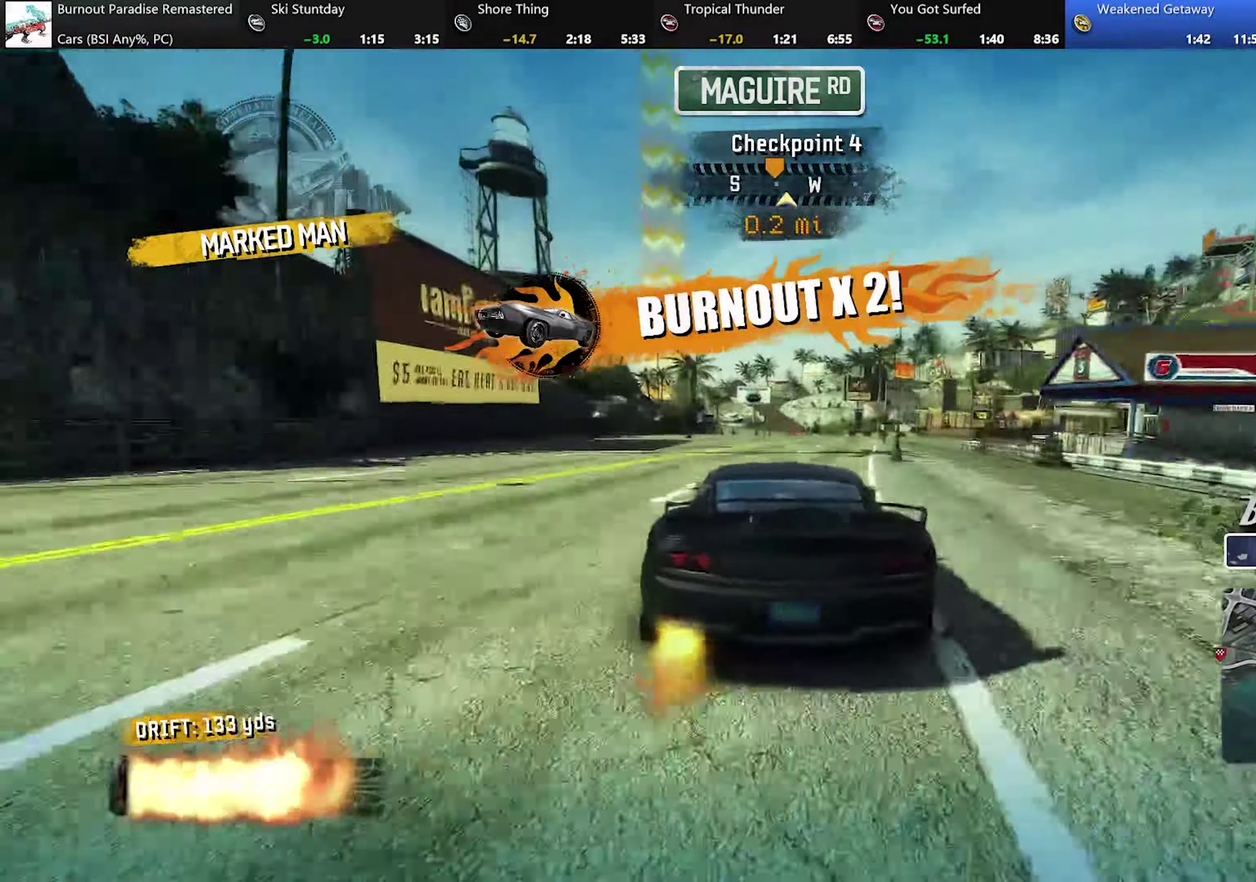
{"buttons": ["A", "R2"], "left_stick": "center", "events": [[83, "left_stick", "right"], [133, "left_stick", "center"]]}
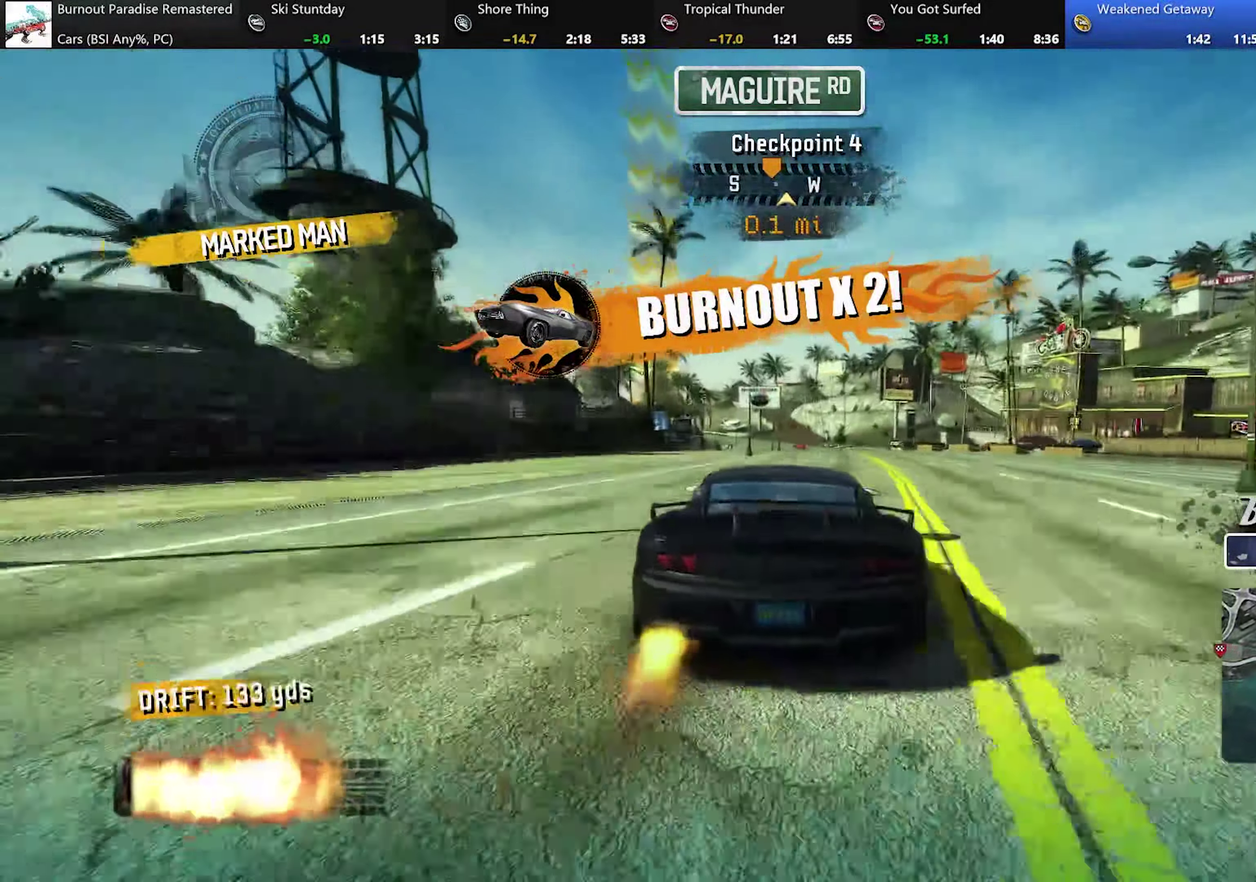
{"buttons": ["A", "R2"], "left_stick": "center", "events": [[100, "left_stick", "left"], [250, "left_stick", "up-left"], [300, "left_stick", "center"]]}
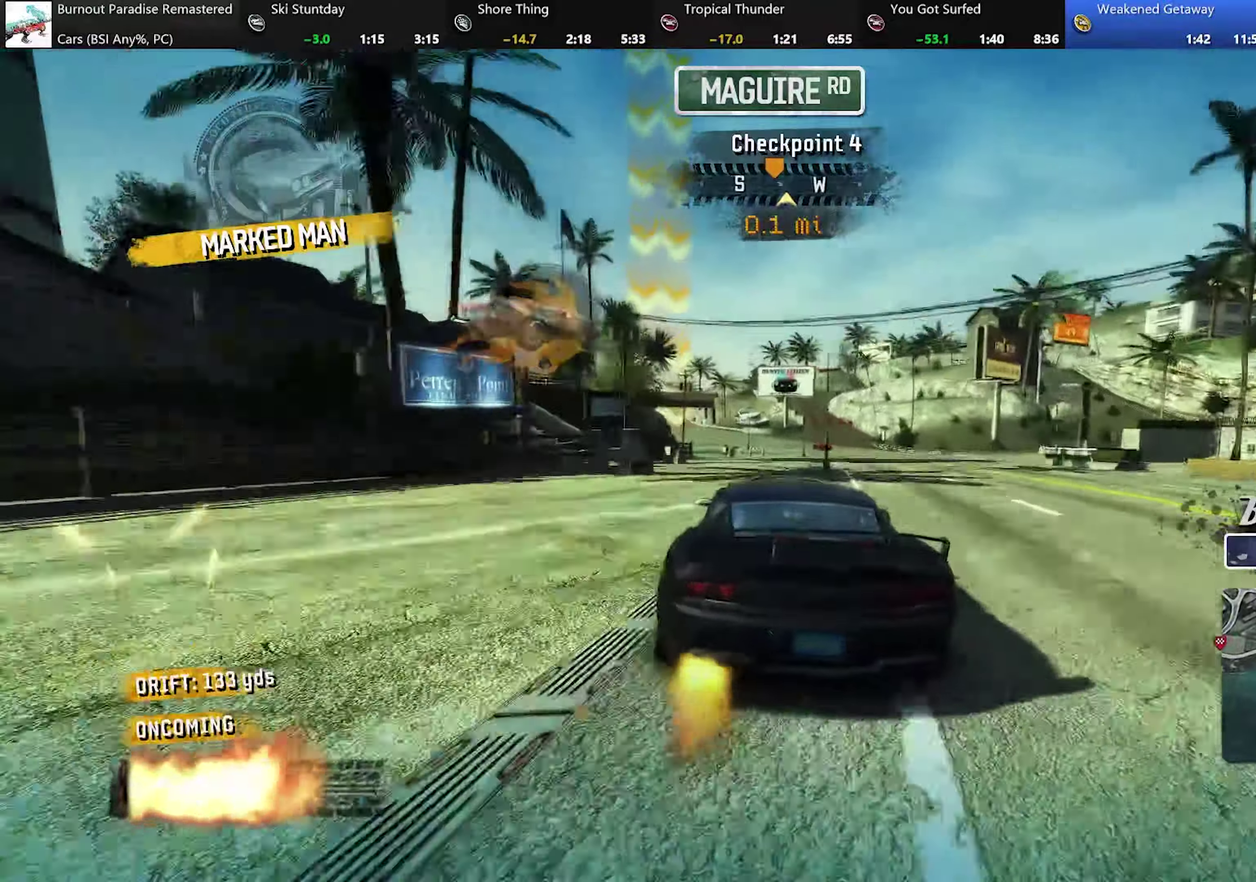
{"buttons": ["A", "R2"], "left_stick": "center", "events": [[184, "left_stick", "left"], [300, "left_stick", "up-left"], [401, "left_stick", "center"]]}
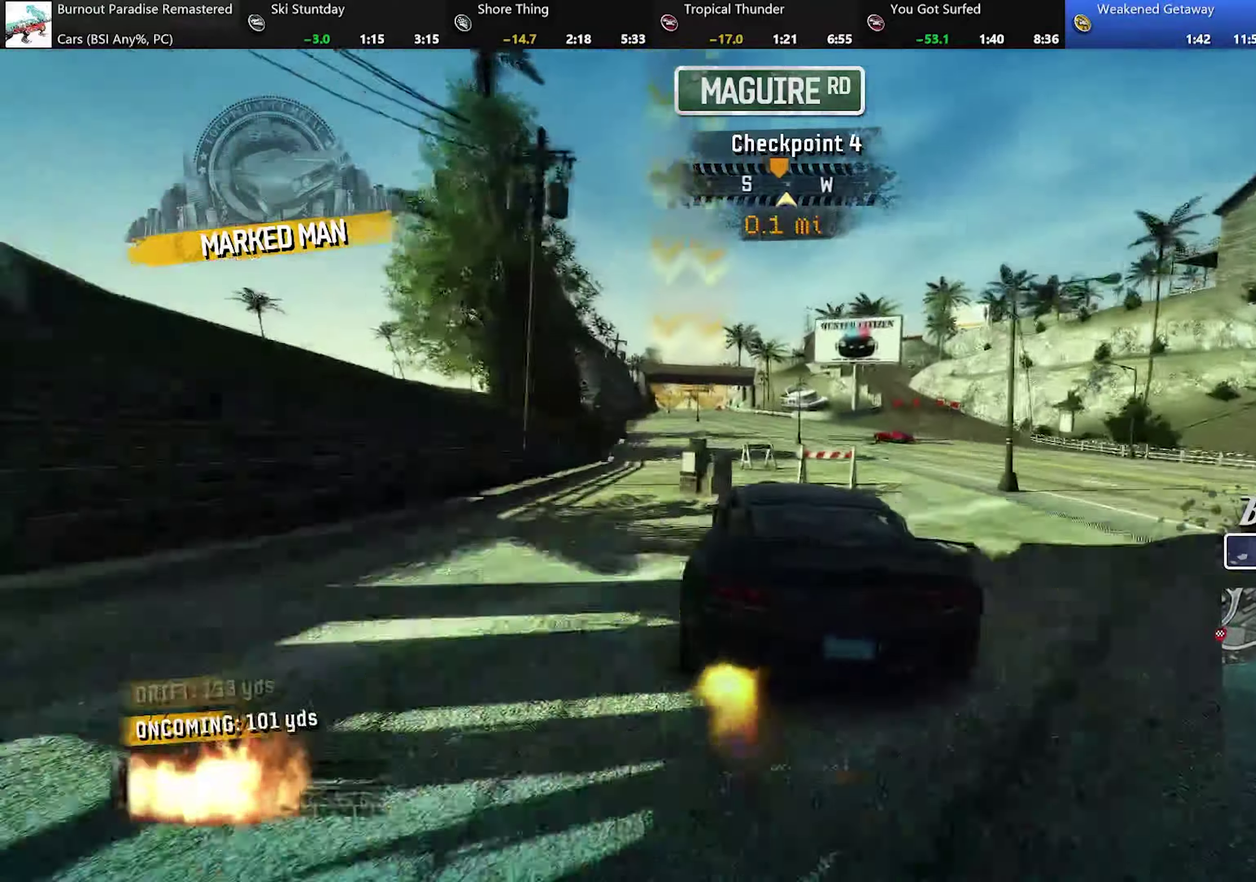
{"buttons": ["A", "R2"], "left_stick": "center", "events": [[50, "left_stick", "left"], [250, "left_stick", "center"]]}
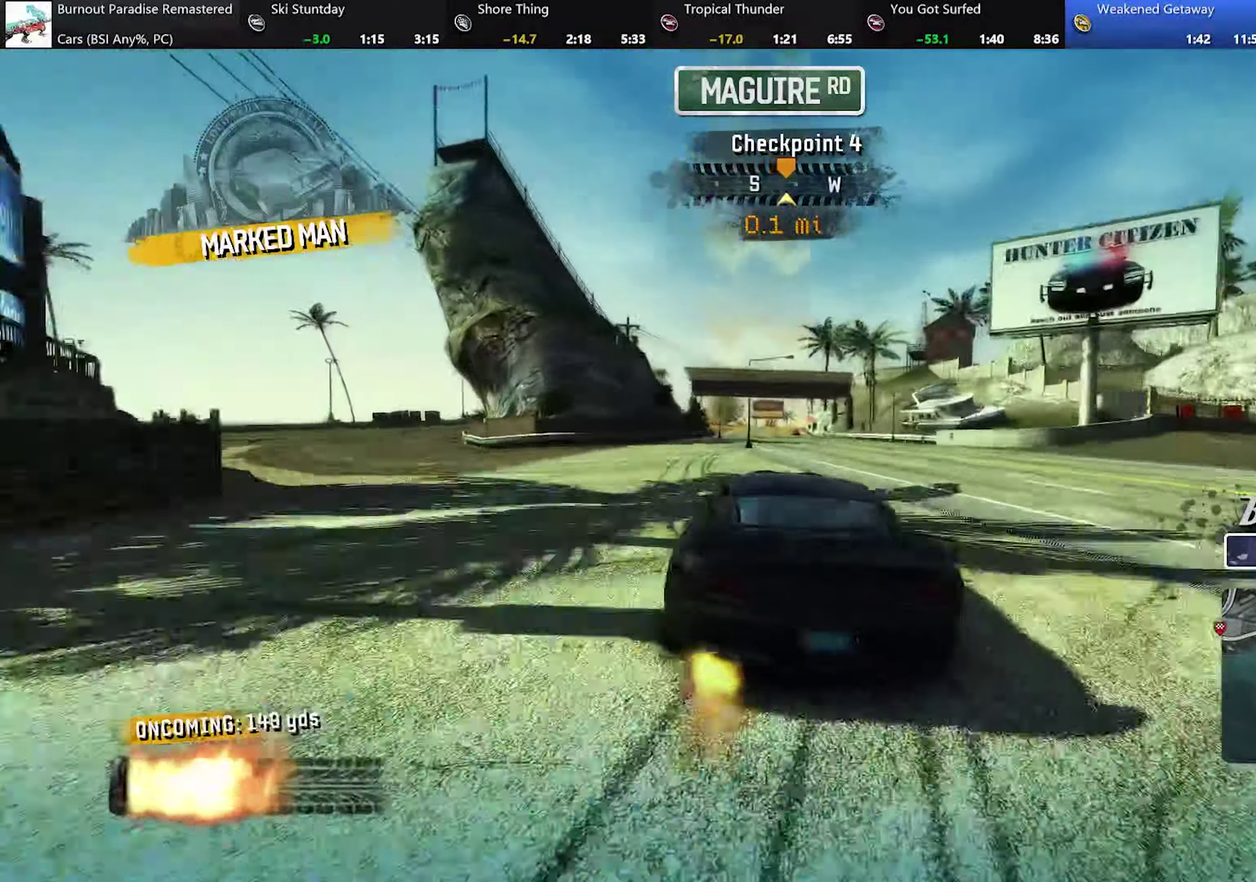
{"buttons": ["A", "R2"], "left_stick": "center", "events": []}
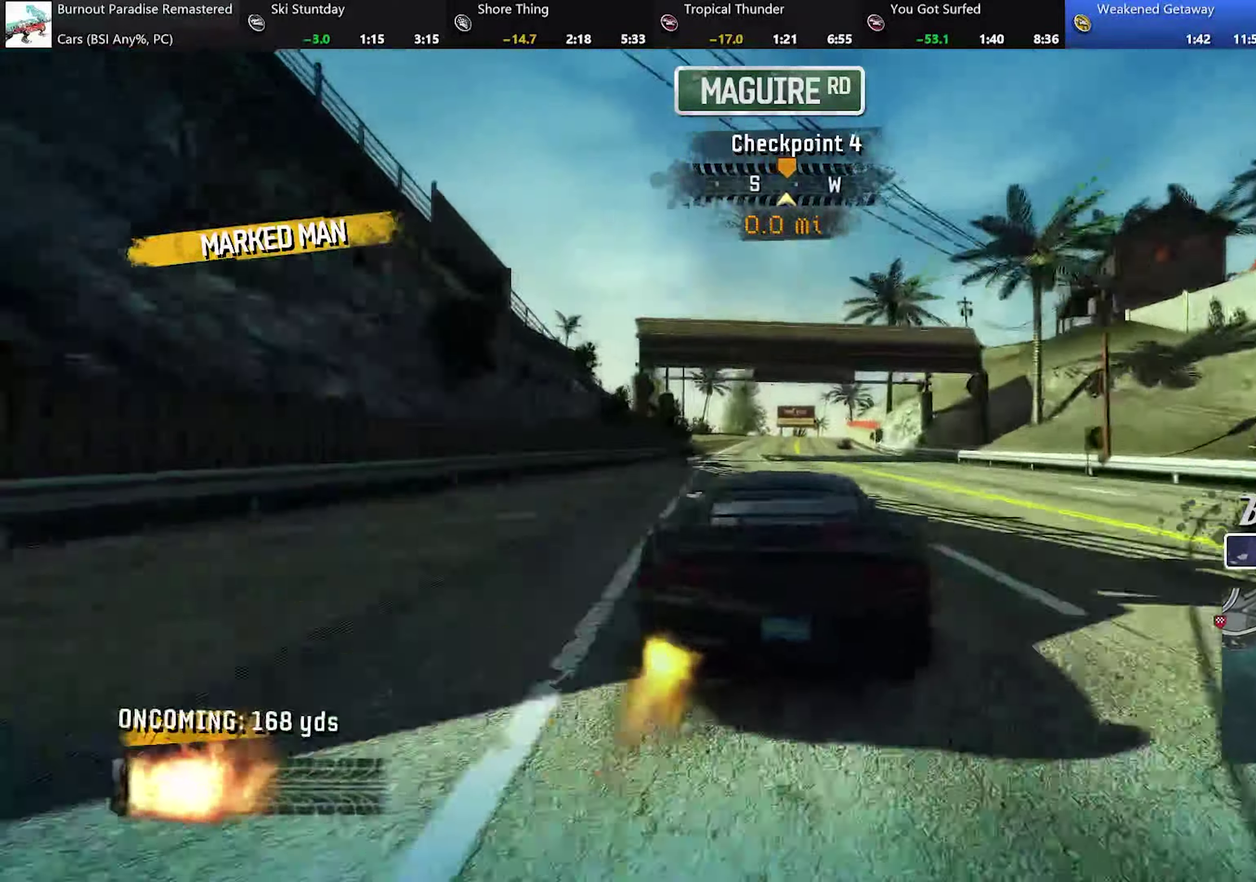
{"buttons": ["A", "R2"], "left_stick": "center", "events": [[267, "left_stick", "right"], [433, "left_stick", "center"]]}
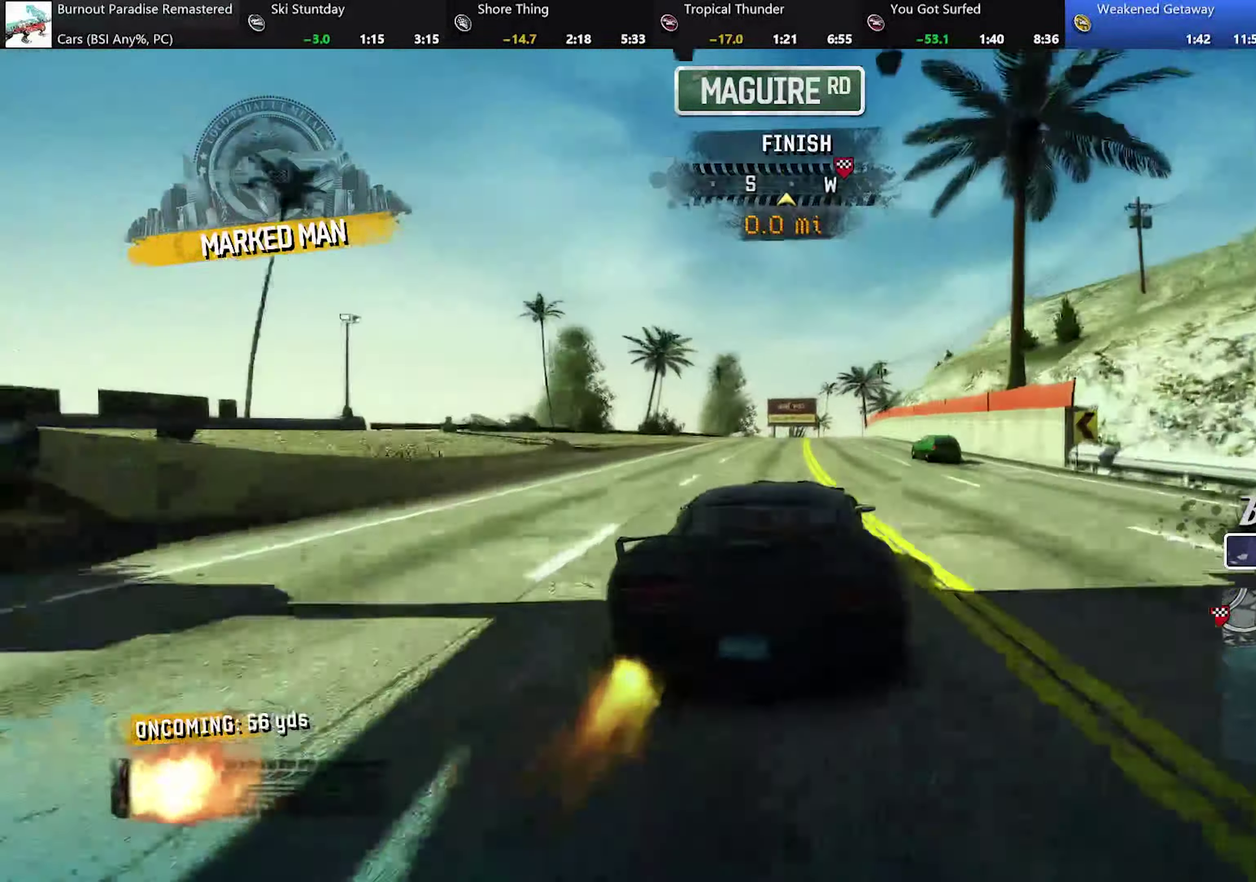
{"buttons": ["A", "R2"], "left_stick": "center", "events": [[317, "left_stick", "left"], [434, "left_stick", "center"]]}
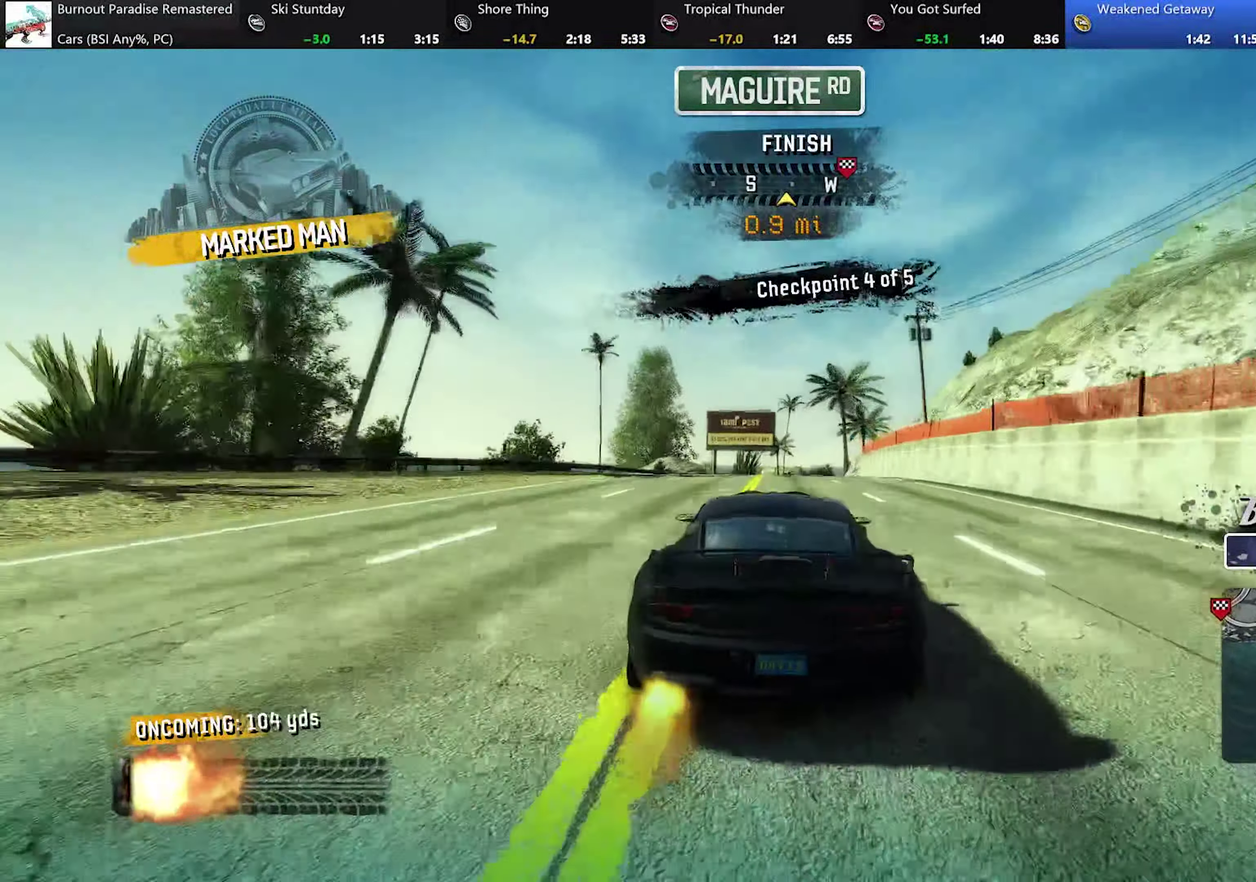
{"buttons": ["A", "R2"], "left_stick": "center", "events": [[283, "left_stick", "right"], [417, "left_stick", "center"]]}
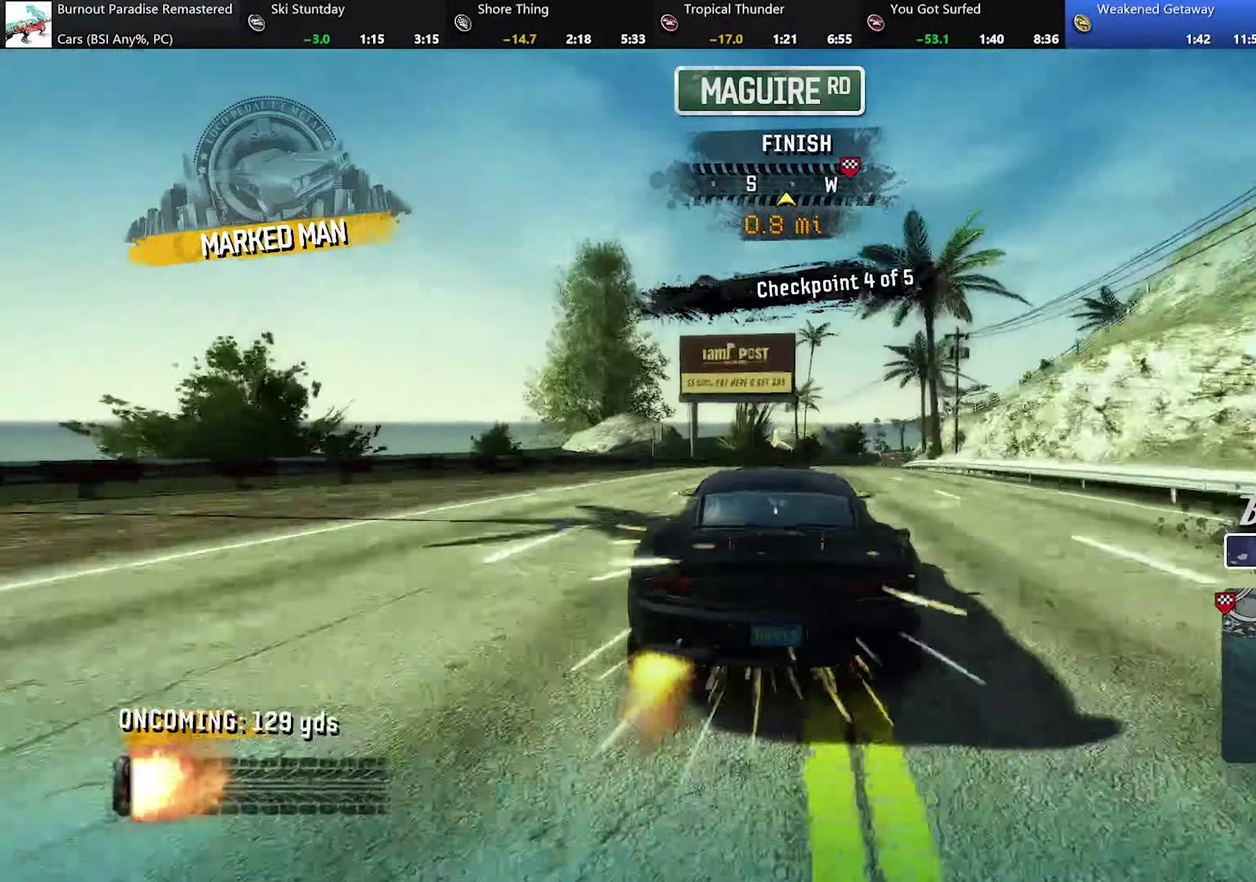
{"buttons": ["A", "R2"], "left_stick": "right", "events": [[100, "left_stick", "right"]]}
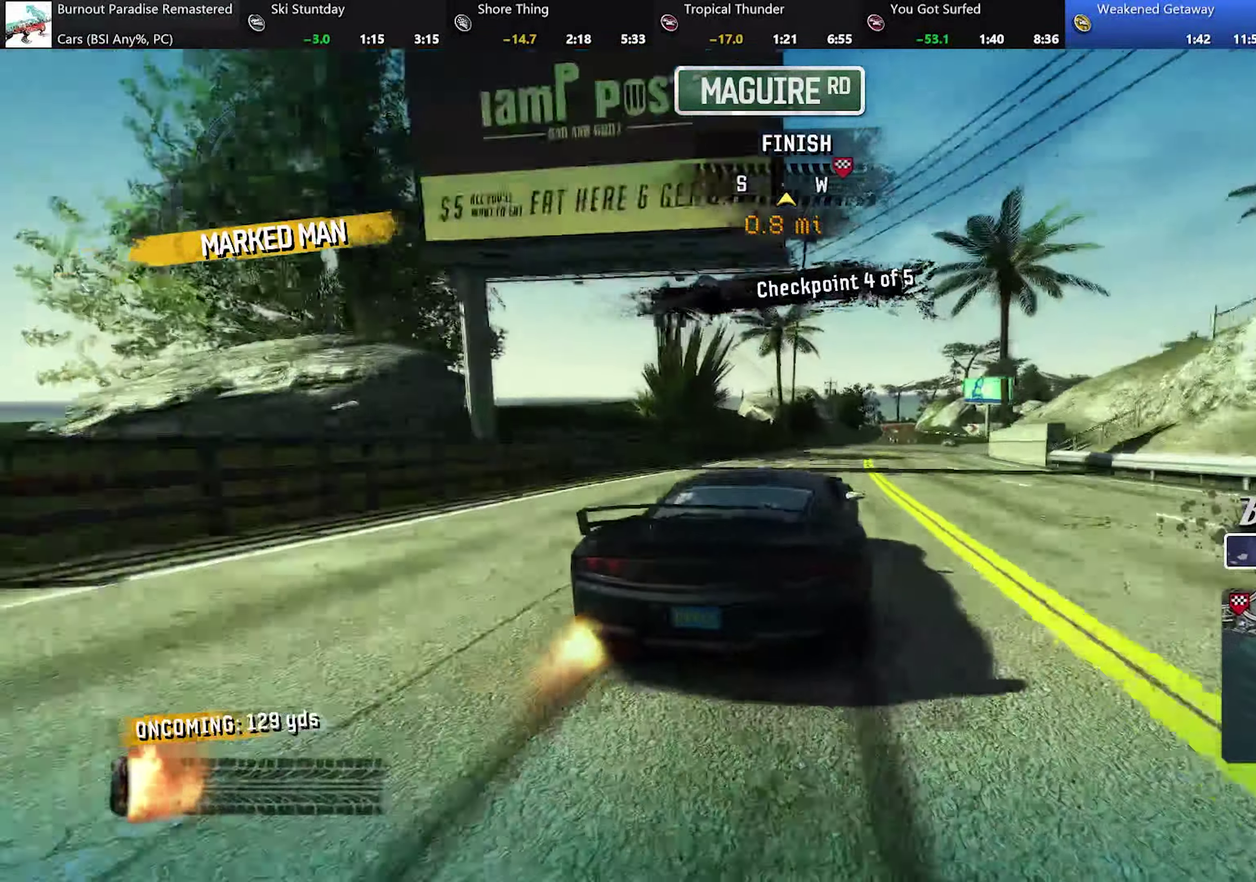
{"buttons": ["A", "R2"], "left_stick": "center", "events": [[33, "left_stick", "center"], [200, "left_stick", "right"], [433, "left_stick", "center"]]}
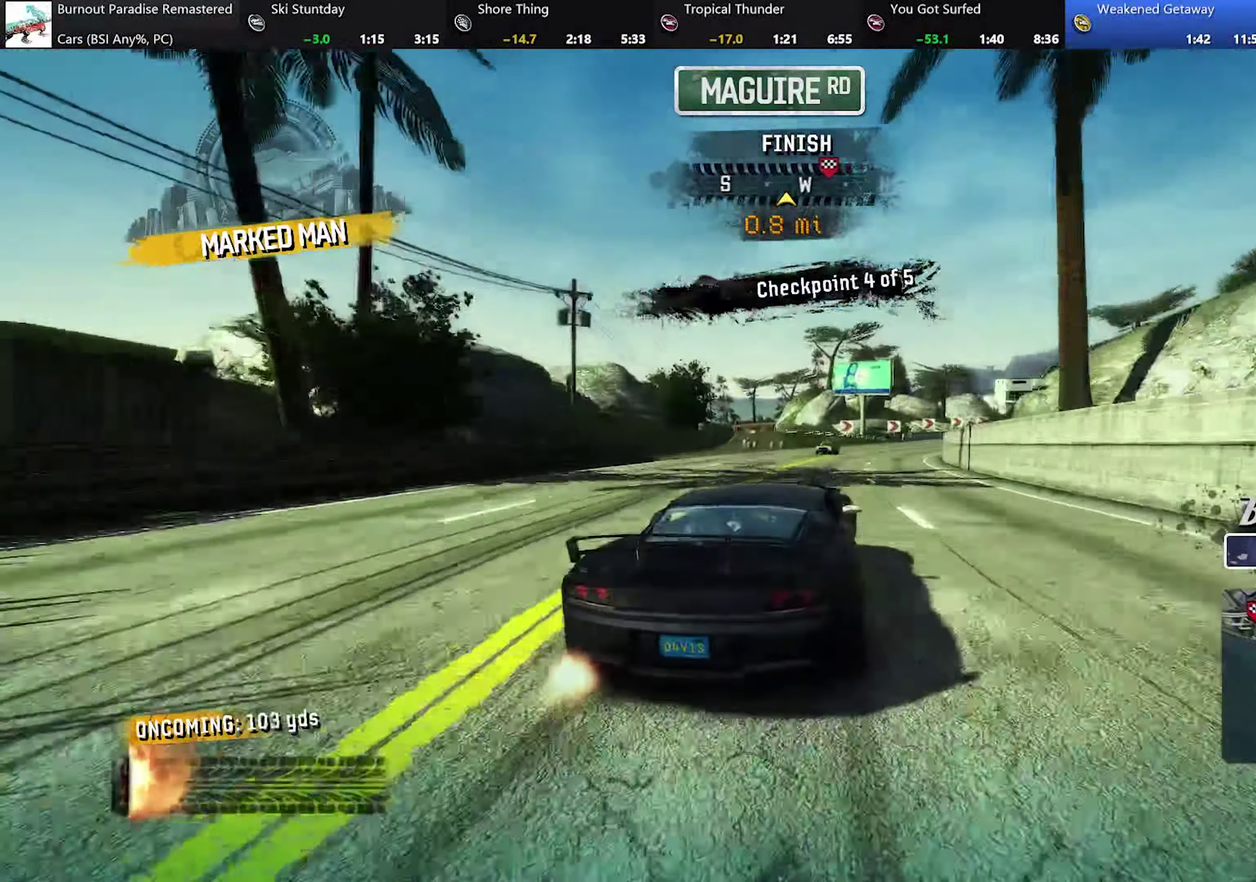
{"buttons": ["A", "R2"], "left_stick": "center", "events": []}
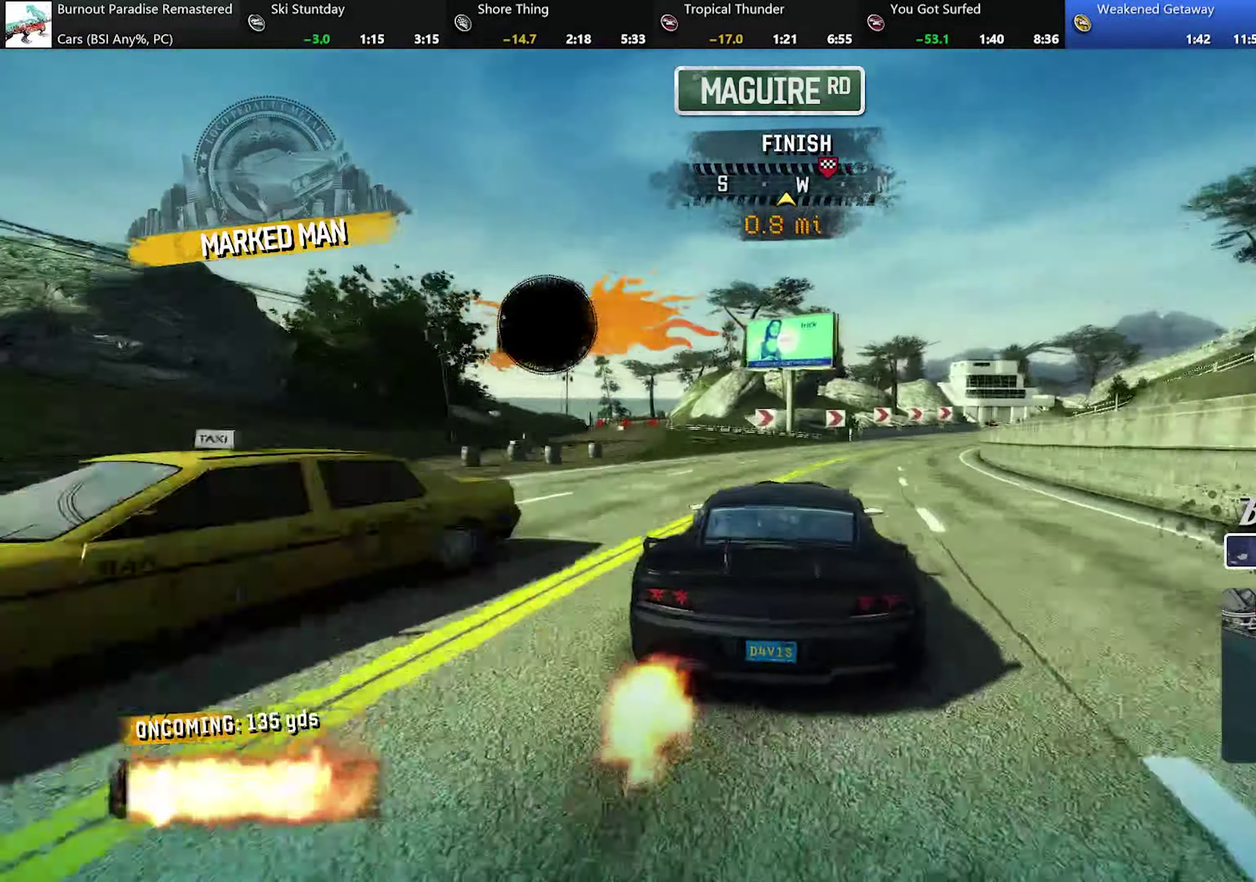
{"buttons": ["A", "R2"], "left_stick": "center", "events": [[66, "left_stick", "right"], [117, "L2", "down"], [467, "L2", "up"], [500, "left_stick", "center"]]}
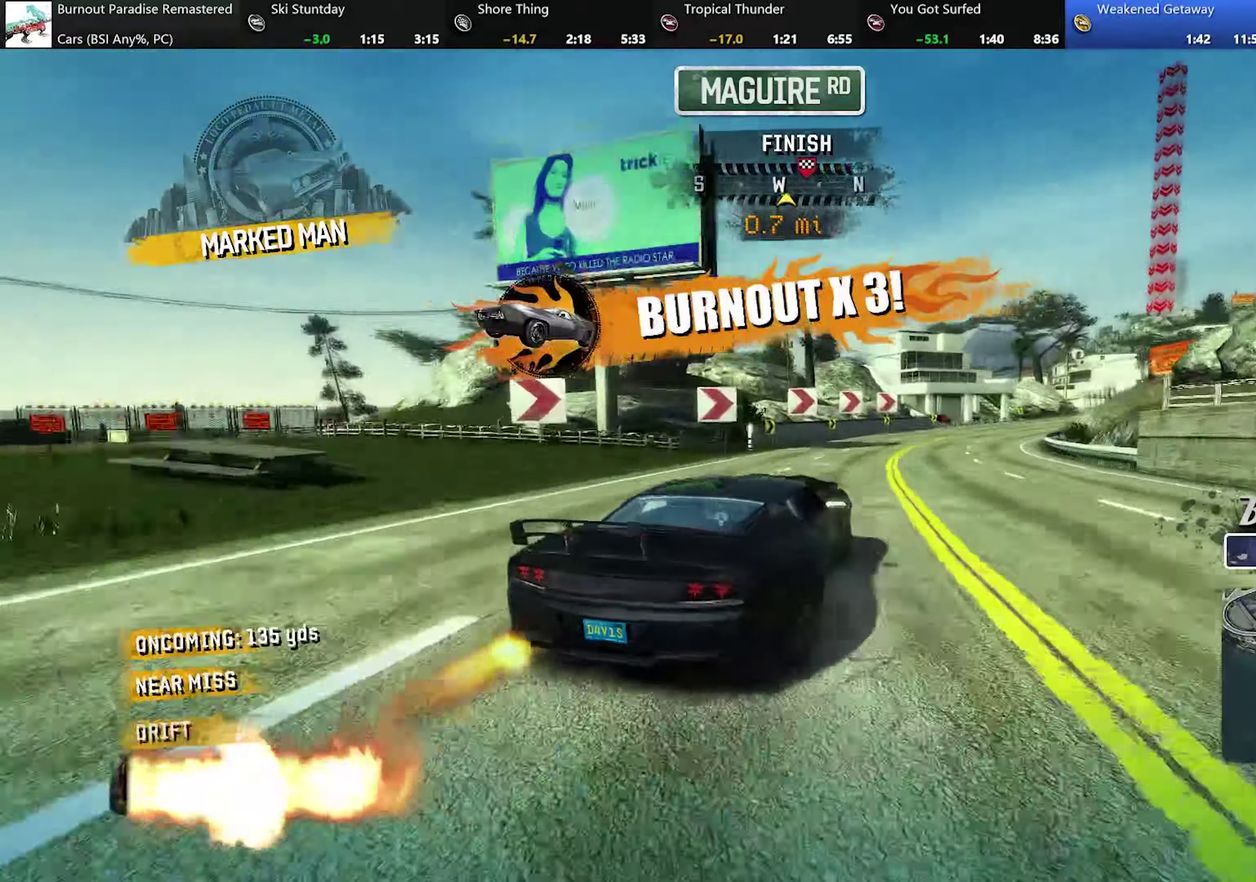
{"buttons": ["R2"], "left_stick": "right", "events": [[301, "A", "up"], [484, "left_stick", "right"]]}
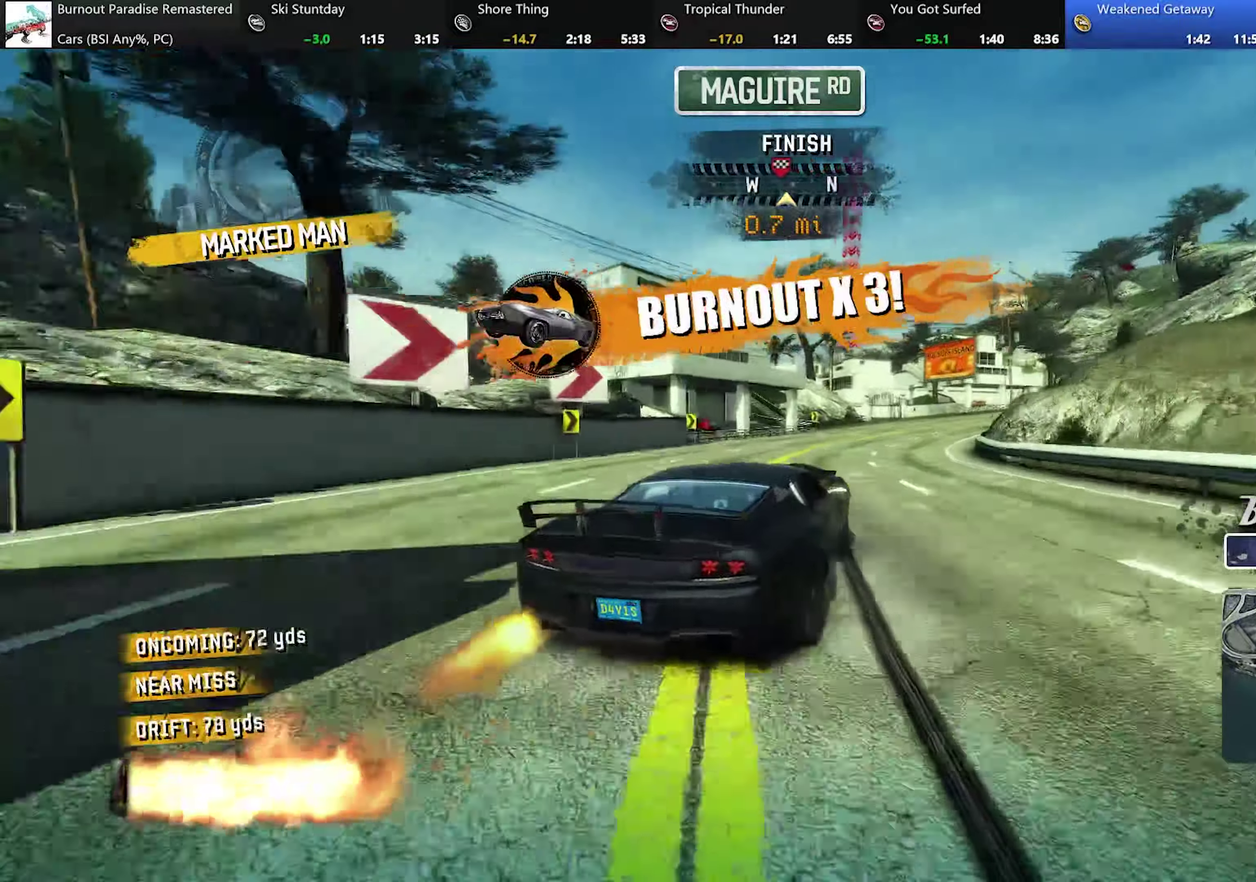
{"buttons": ["R2"], "left_stick": "center", "events": [[334, "left_stick", "center"]]}
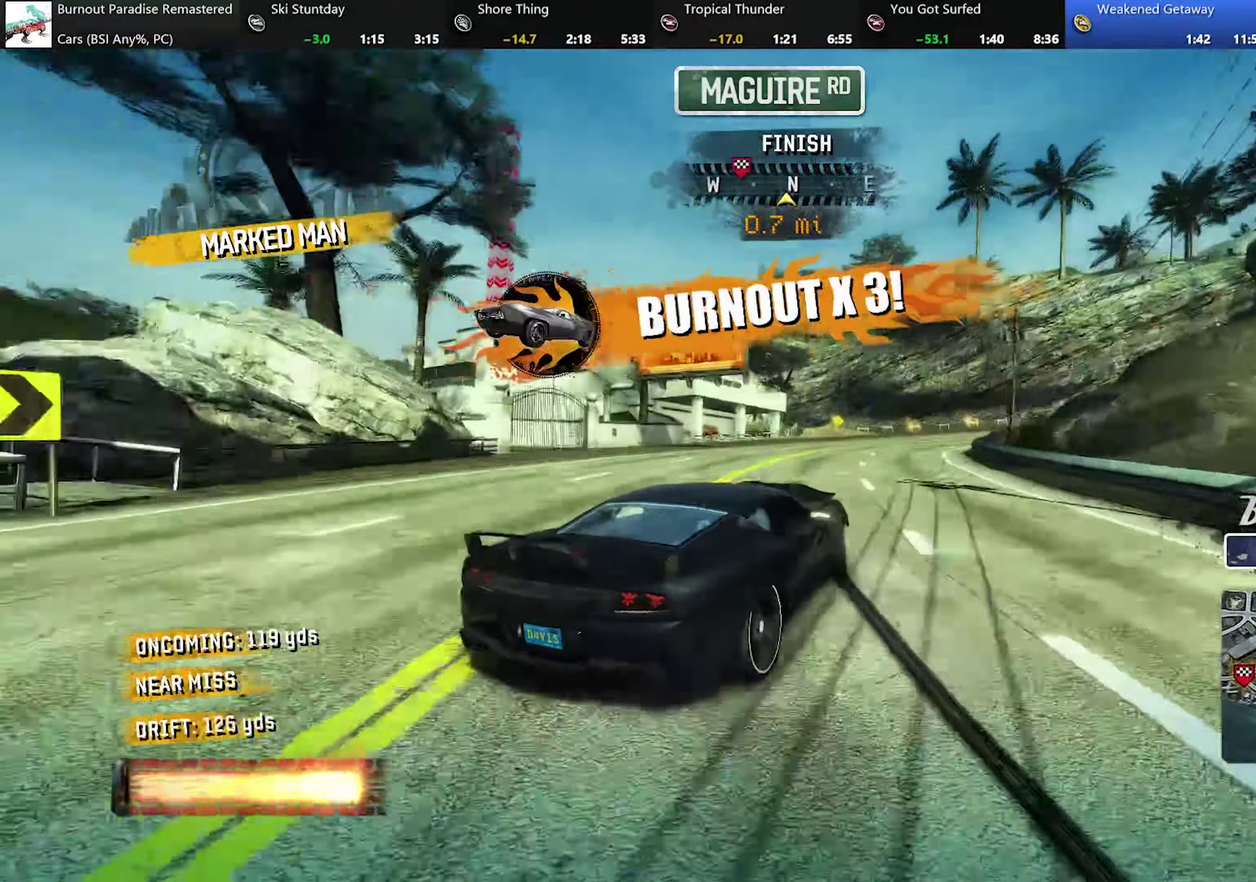
{"buttons": ["R2"], "left_stick": "right", "events": [[50, "left_stick", "right"], [167, "left_stick", "center"], [267, "left_stick", "right"]]}
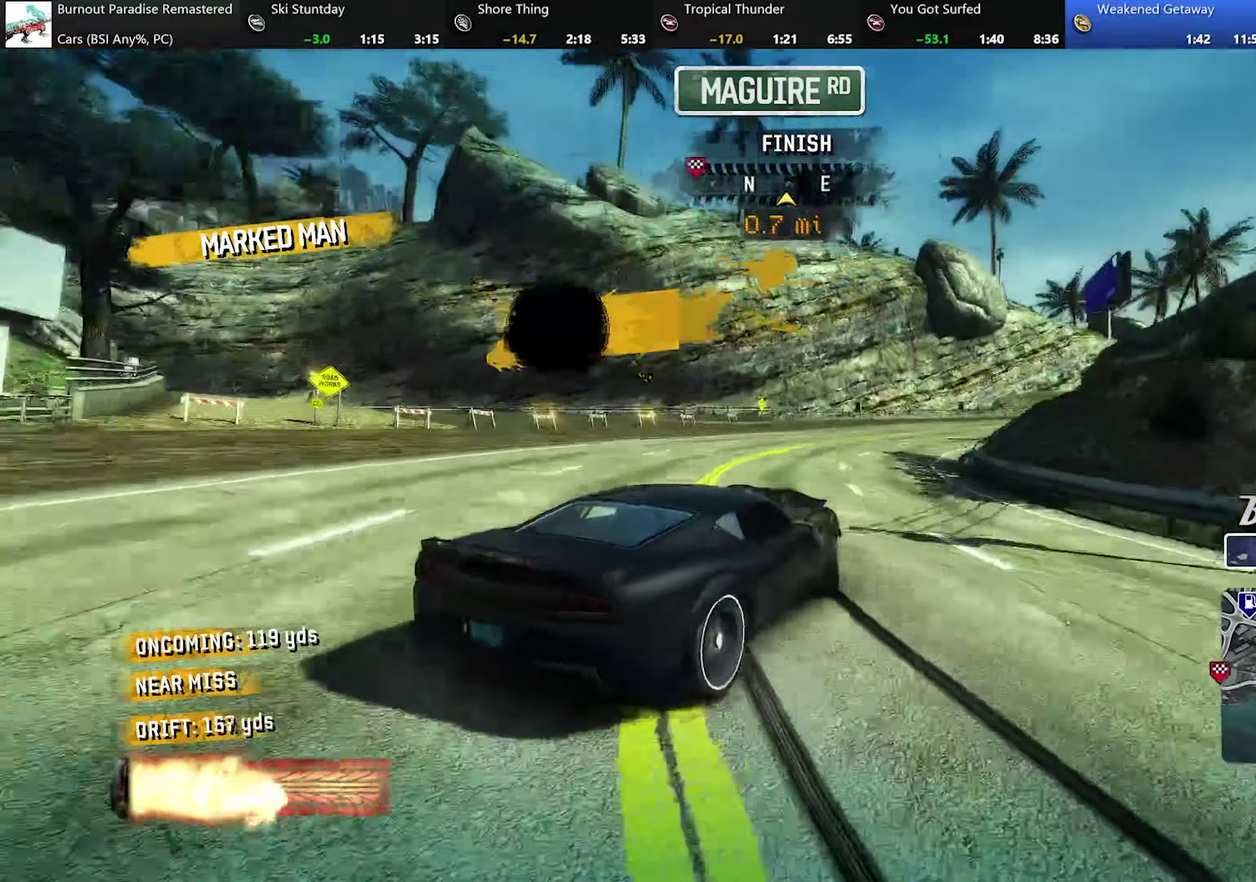
{"buttons": ["R2"], "left_stick": "left", "events": [[133, "left_stick", "center"], [250, "left_stick", "right"], [367, "left_stick", "center"], [434, "left_stick", "left"]]}
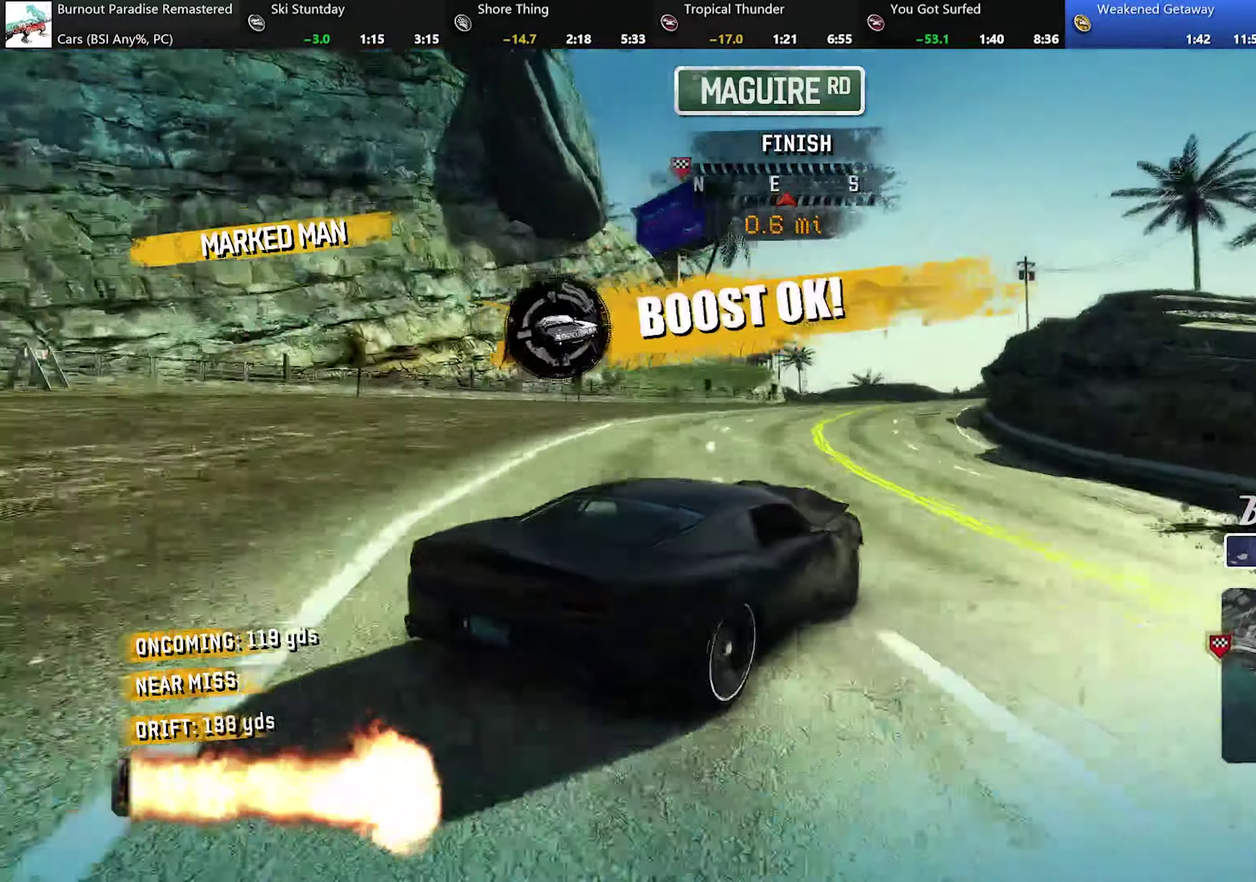
{"buttons": ["R2"], "left_stick": "center", "events": [[17, "R2", "up"], [101, "left_stick", "center"], [201, "left_stick", "left"], [267, "R2", "down"], [334, "left_stick", "center"]]}
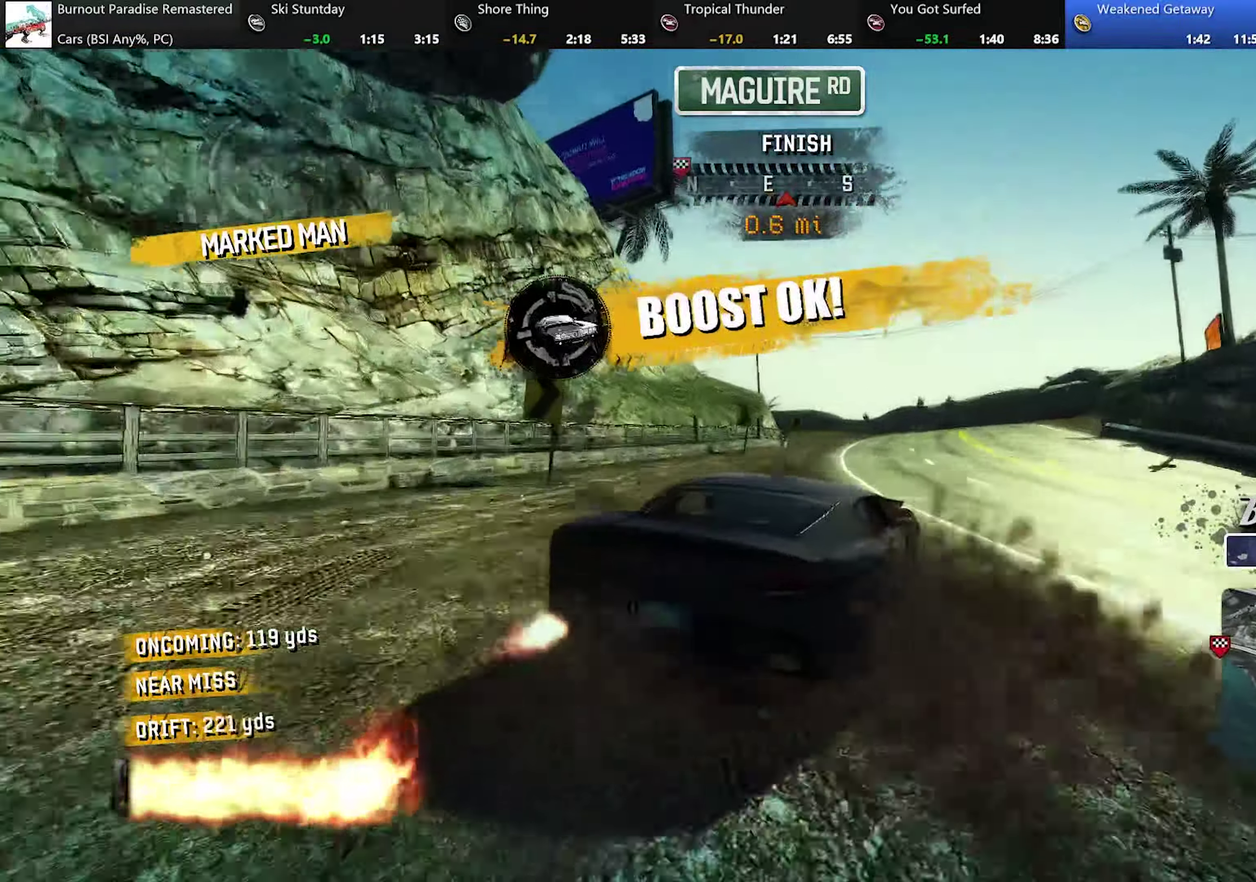
{"buttons": ["L2", "R2"], "left_stick": "left", "events": [[17, "left_stick", "left"], [83, "left_stick", "up-left"], [133, "left_stick", "center"], [200, "left_stick", "left"], [484, "L2", "down"]]}
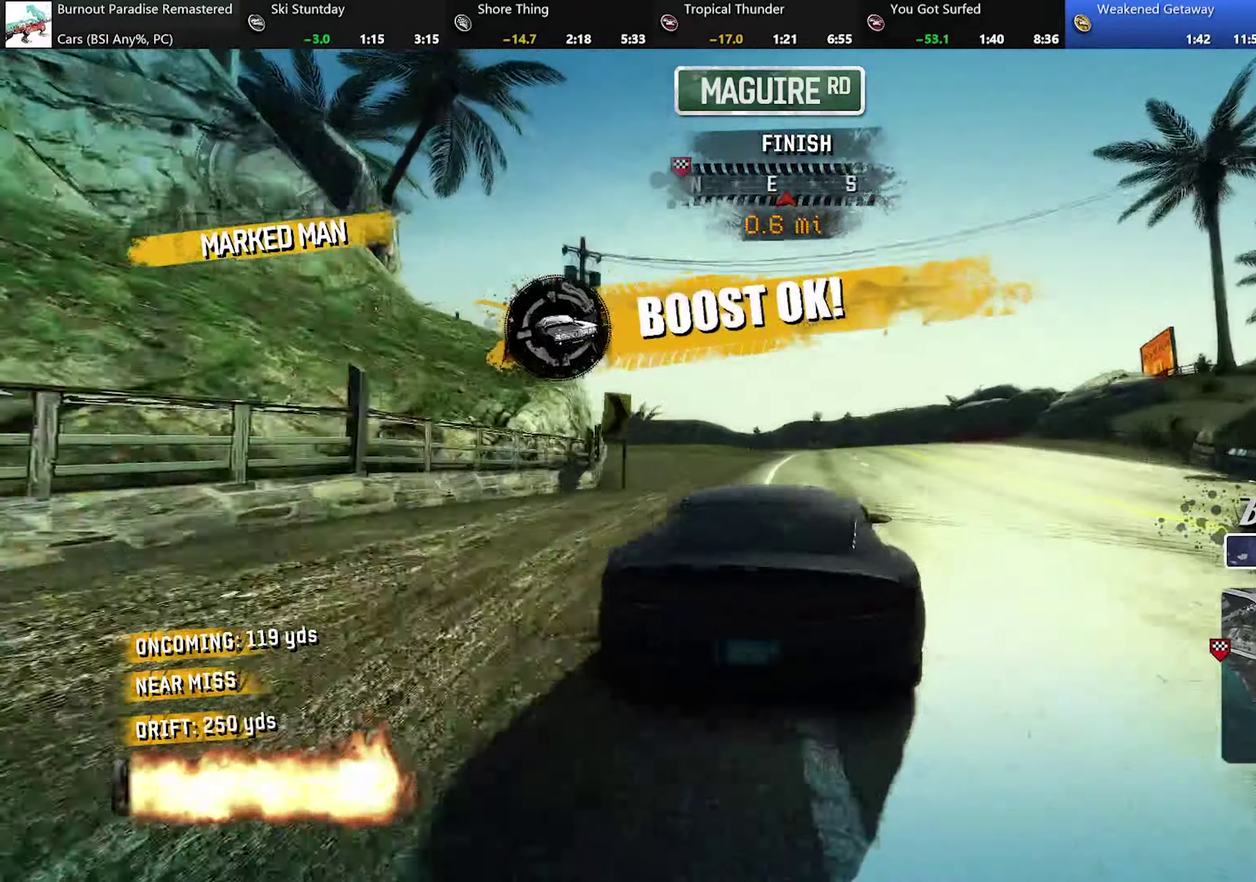
{"buttons": ["R2"], "left_stick": "left", "events": [[284, "L2", "up"], [301, "left_stick", "up-left"], [401, "left_stick", "left"]]}
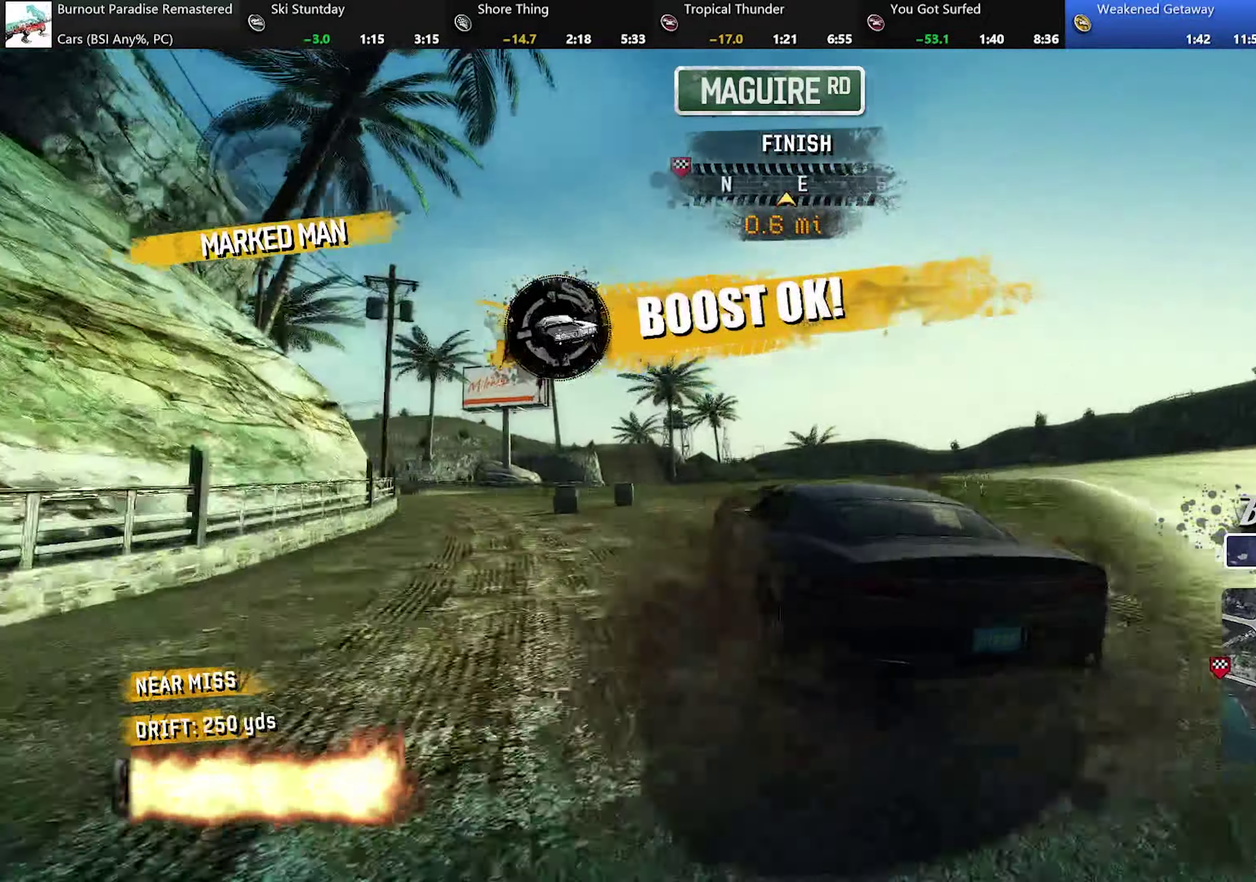
{"buttons": ["R2"], "left_stick": "up-left", "events": [[33, "left_stick", "up-left"], [167, "left_stick", "left"], [217, "left_stick", "up-left"]]}